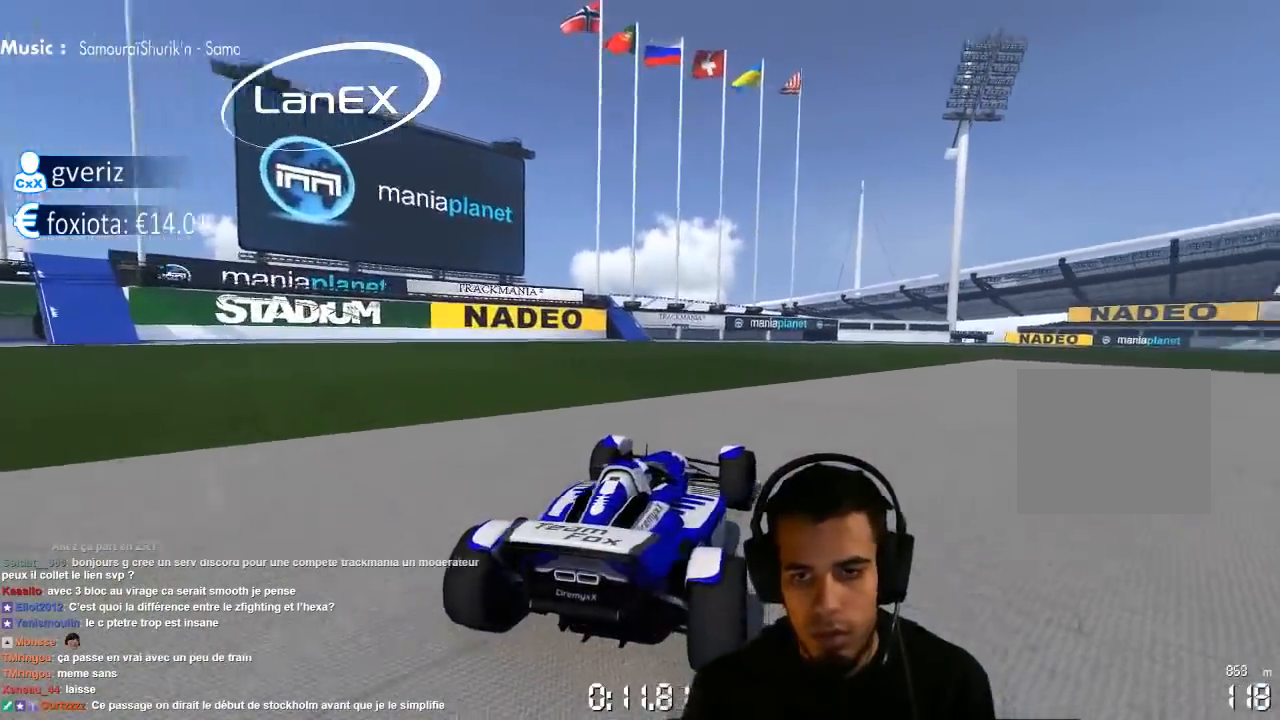
Gameplay with a controller (PlayStation layout); each line is a JSON object with the inputs held at the frame after it (dt_ms = milliseconds from this image to that frame). "events" lists button and stick changes between this image and that frame as [ms after this image, input, new state], when the widget could be followed in between. Not read: DPAD_RIGHT L3 R3 SELECT.
{"dt_ms": 500, "buttons": ["CROSS", "SQUARE"], "left_stick": "up-right", "right_stick": "center", "events": [[317, "left_stick", "center"], [333, "CROSS", "up"], [400, "CROSS", "down"], [417, "SQUARE", "down"], [433, "left_stick", "up-right"]]}
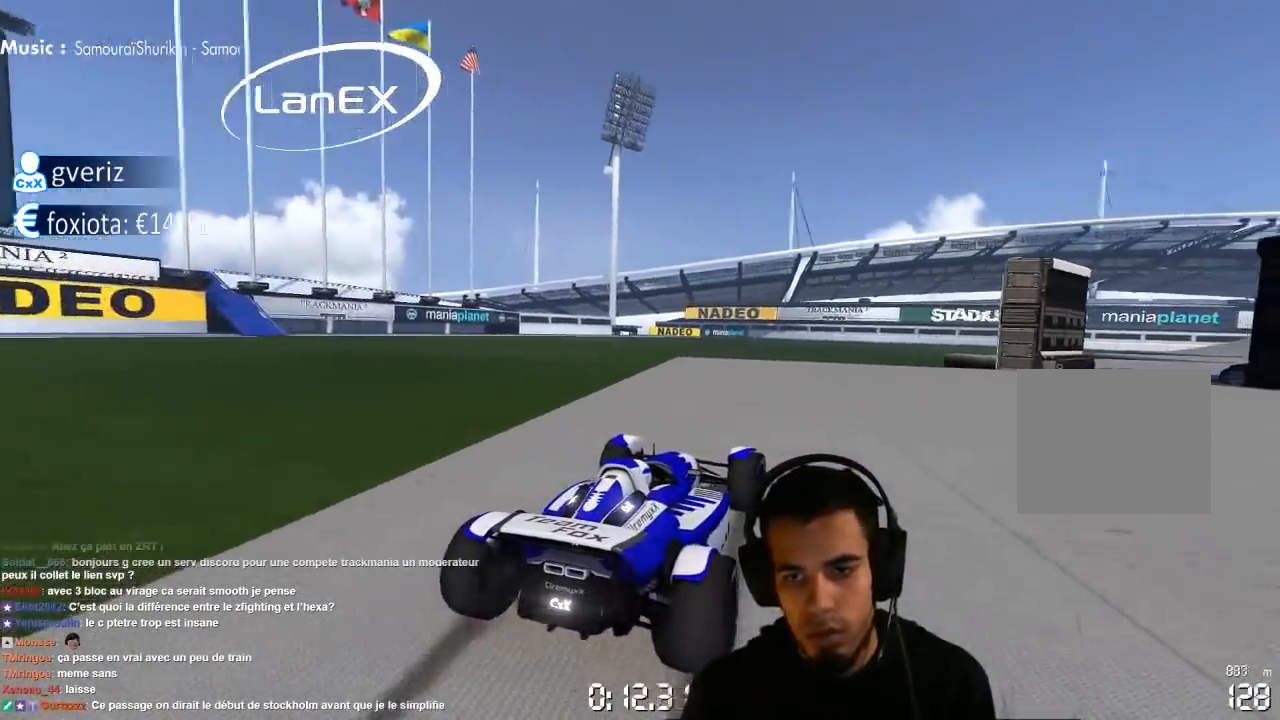
{"dt_ms": 500, "buttons": ["CROSS", "SQUARE"], "left_stick": "up-right", "right_stick": "center", "events": []}
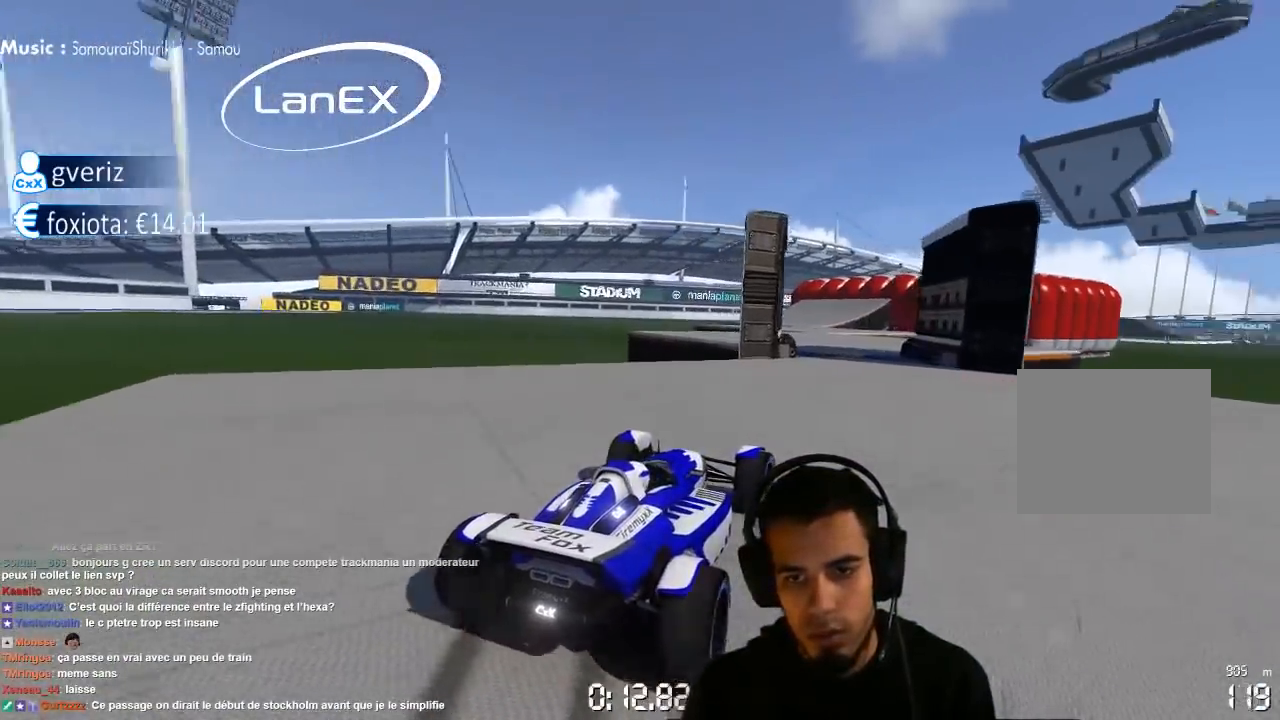
{"dt_ms": 500, "buttons": ["CROSS"], "left_stick": "left", "right_stick": "center", "events": [[33, "SQUARE", "up"], [50, "left_stick", "center"], [433, "left_stick", "left"]]}
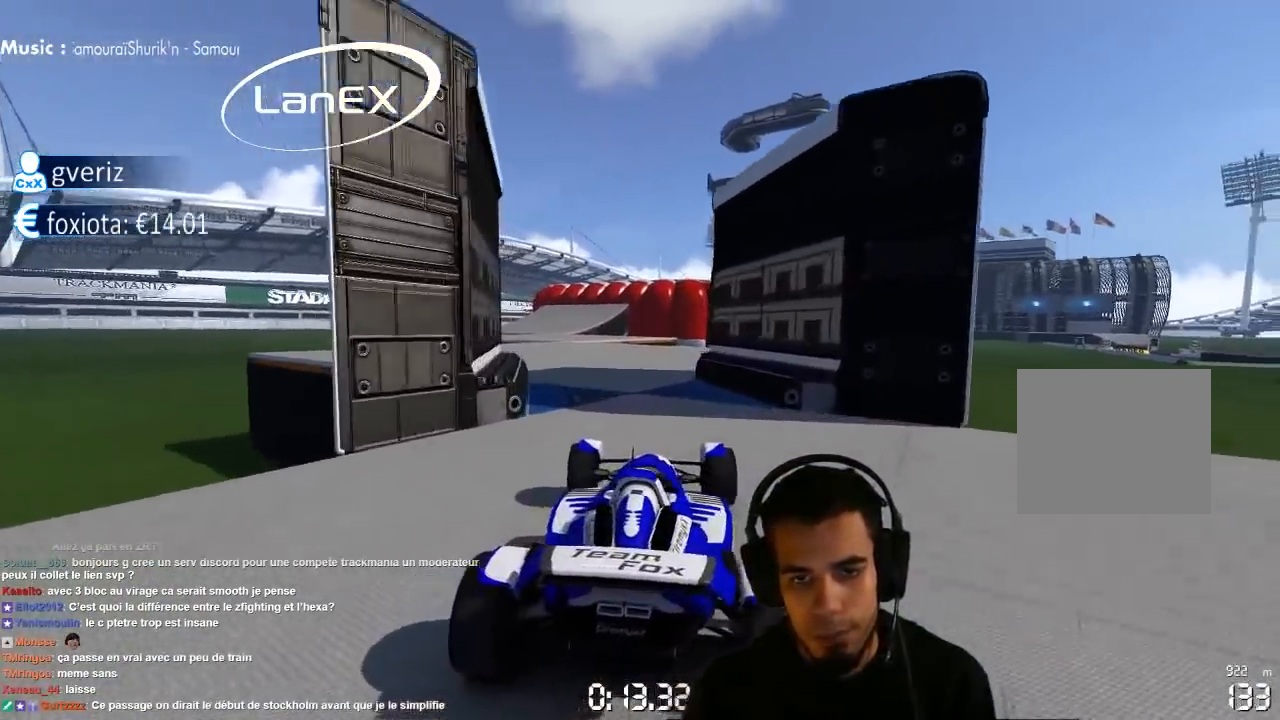
{"dt_ms": 500, "buttons": [], "left_stick": "center", "right_stick": "center", "events": [[117, "left_stick", "center"], [283, "CROSS", "up"]]}
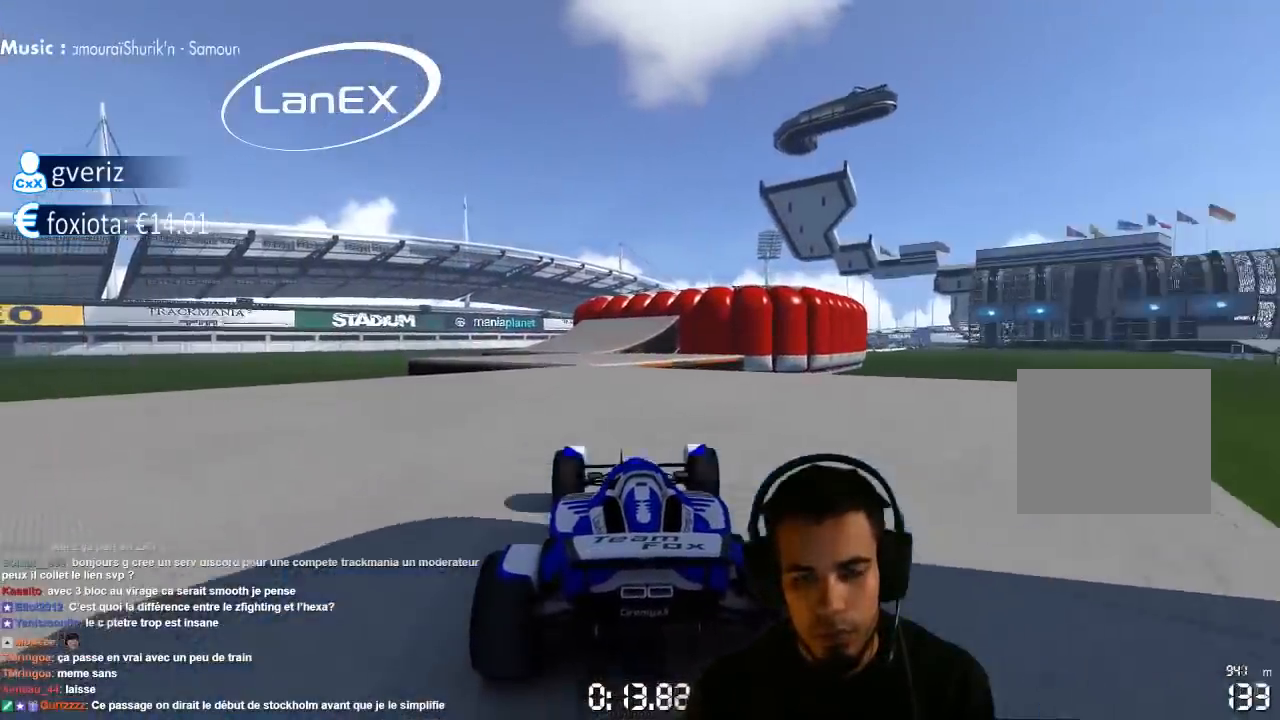
{"dt_ms": 500, "buttons": ["CROSS"], "left_stick": "center", "right_stick": "center", "events": [[133, "right_stick", "right"], [200, "right_stick", "center"], [267, "CROSS", "down"]]}
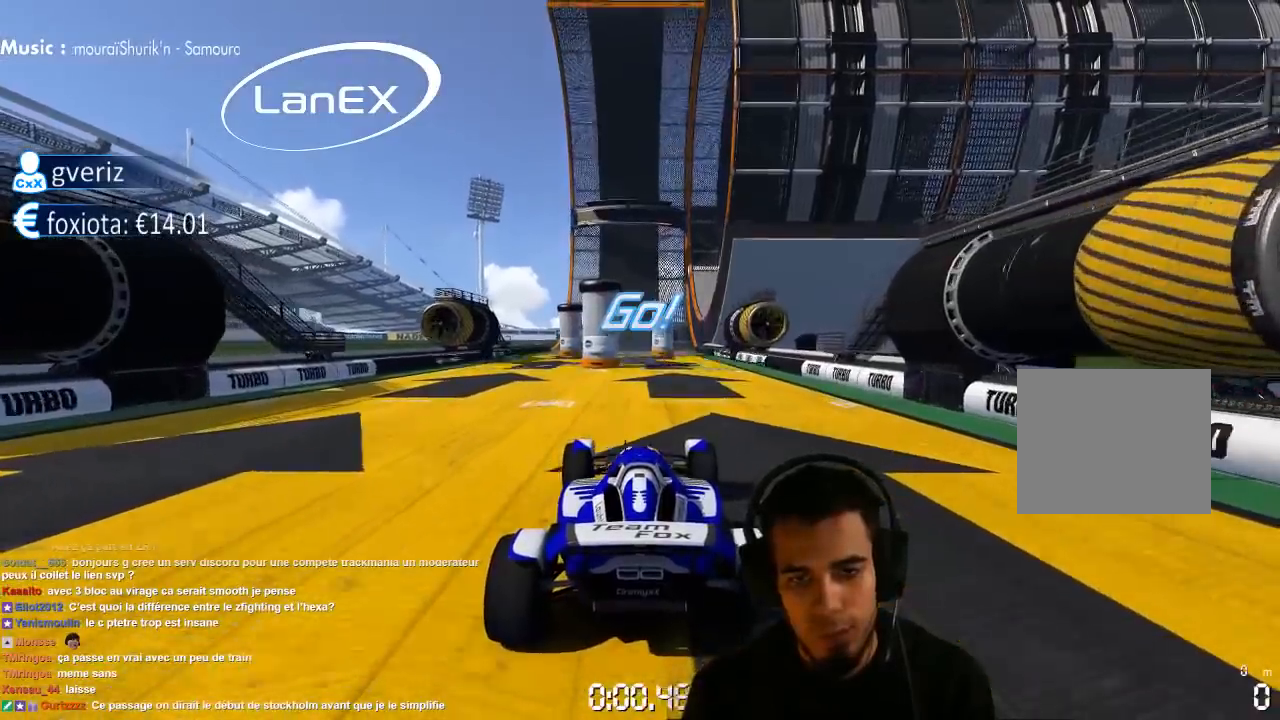
{"dt_ms": 500, "buttons": ["CROSS"], "left_stick": "right", "right_stick": "center", "events": [[417, "left_stick", "right"]]}
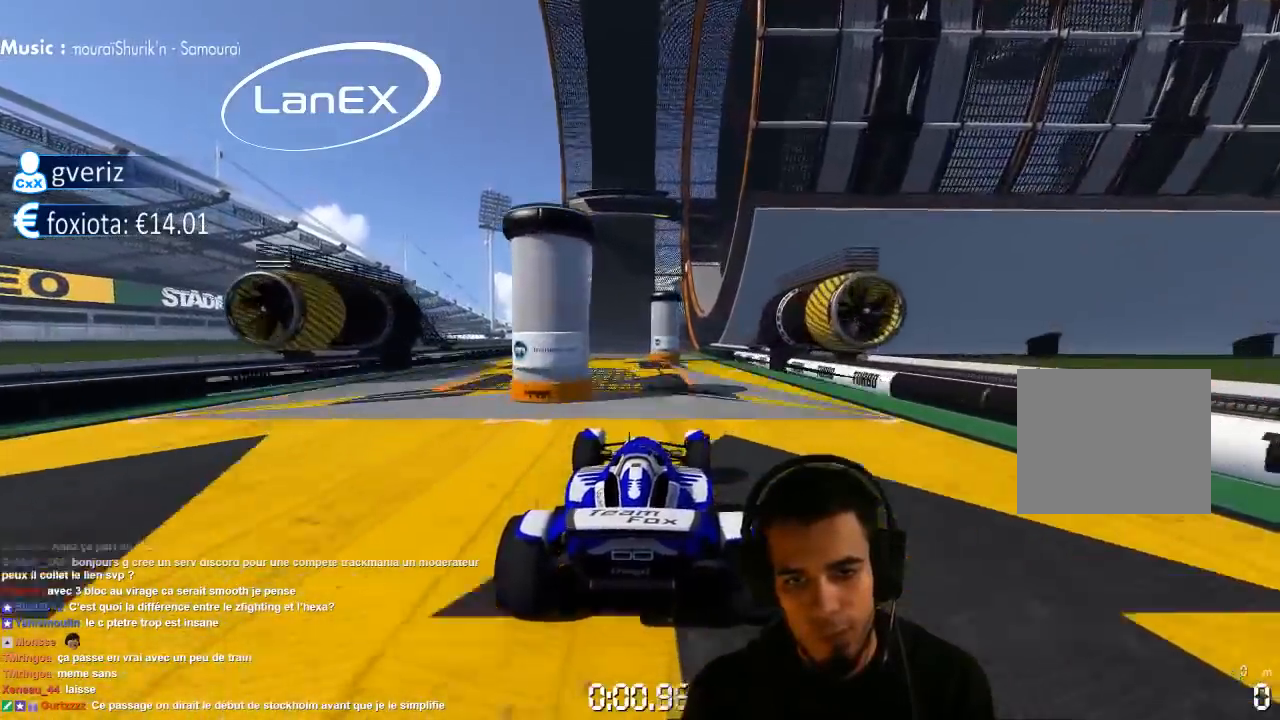
{"dt_ms": 1000, "buttons": ["CROSS"], "left_stick": "center", "right_stick": "center", "events": [[117, "left_stick", "center"], [317, "left_stick", "left"], [667, "left_stick", "center"]]}
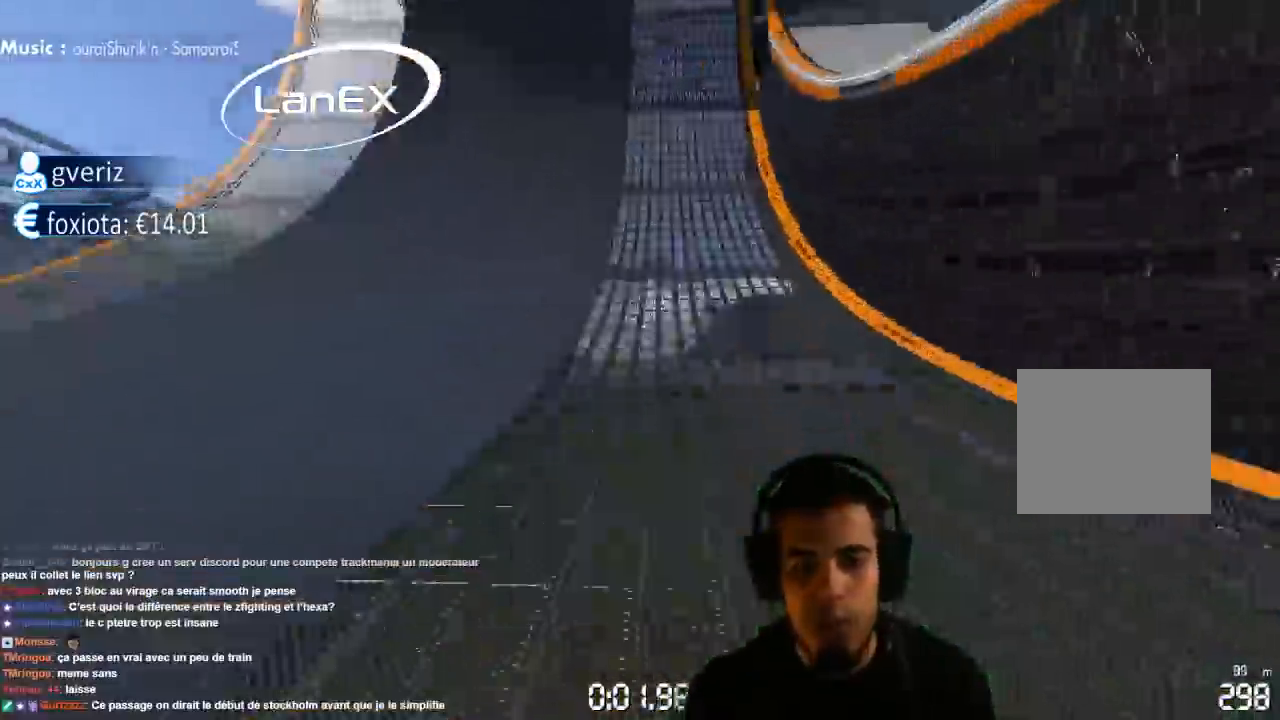
{"dt_ms": 500, "buttons": ["CROSS"], "left_stick": "center", "right_stick": "center", "events": [[17, "CIRCLE", "down"], [50, "left_stick", "right"], [117, "CIRCLE", "up"], [200, "left_stick", "center"]]}
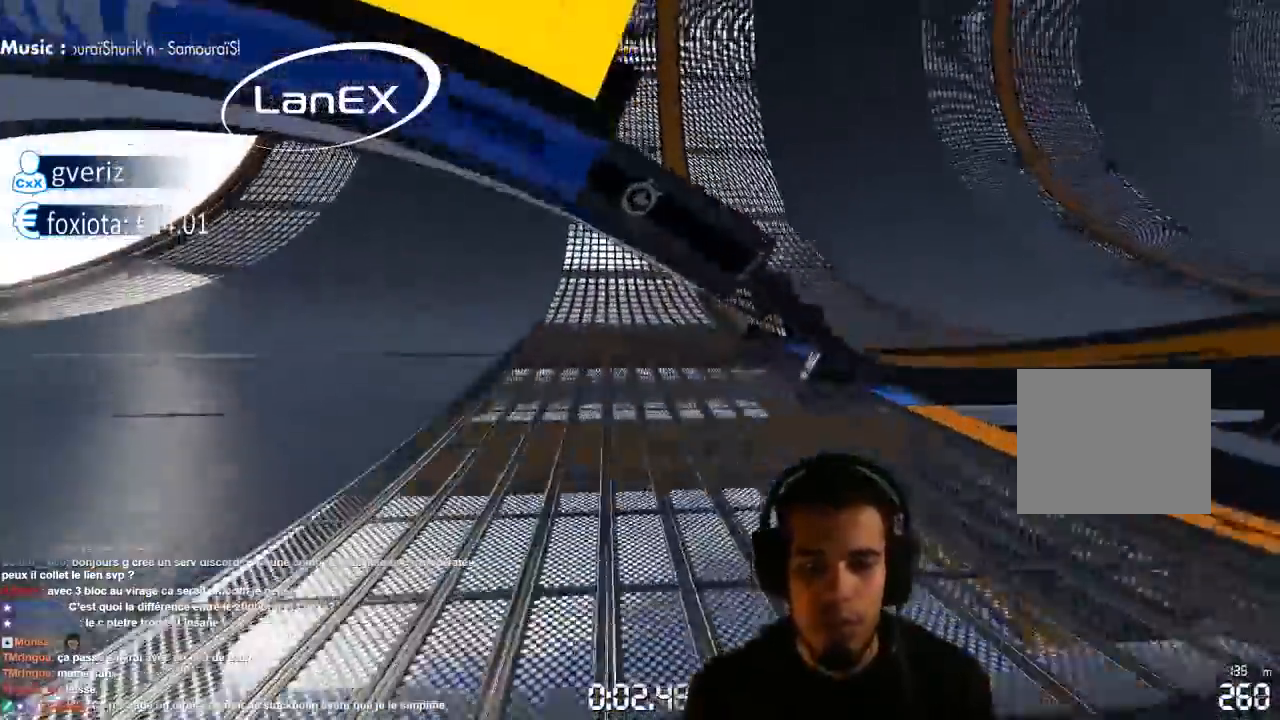
{"dt_ms": 1000, "buttons": ["CROSS"], "left_stick": "center", "right_stick": "center", "events": [[383, "left_stick", "right"], [500, "left_stick", "center"]]}
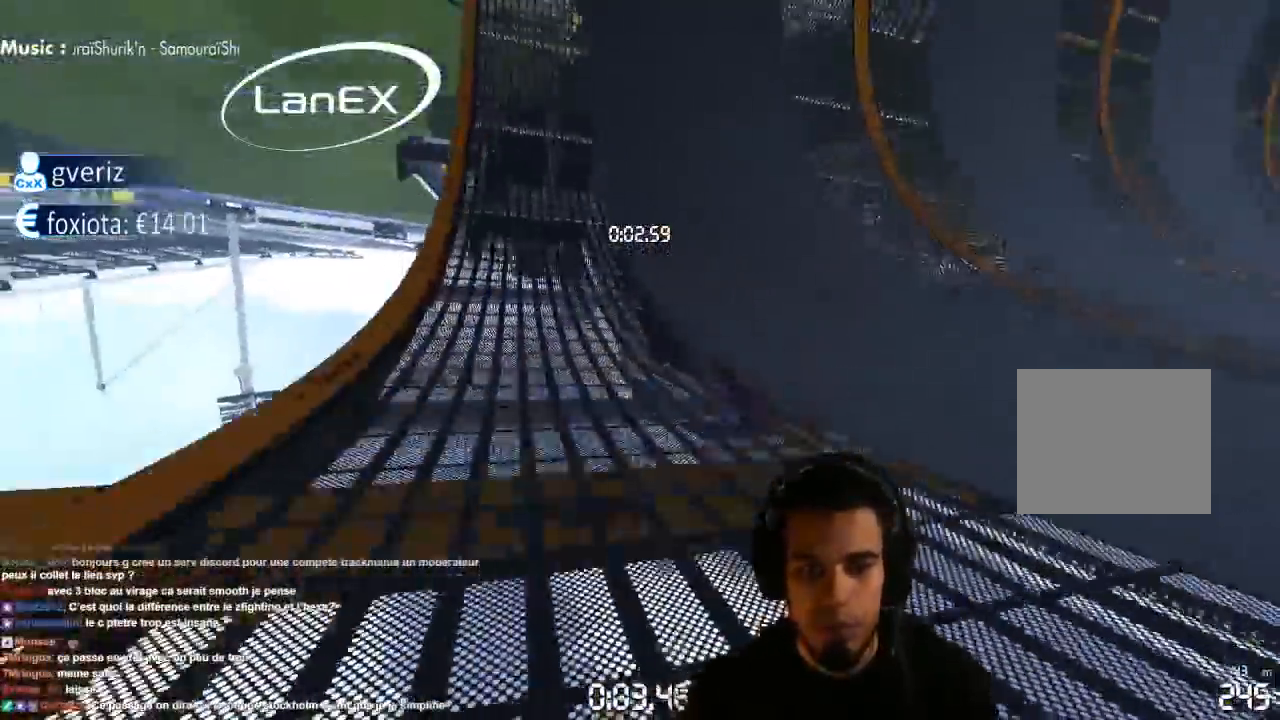
{"dt_ms": 500, "buttons": ["CROSS"], "left_stick": "center", "right_stick": "center", "events": []}
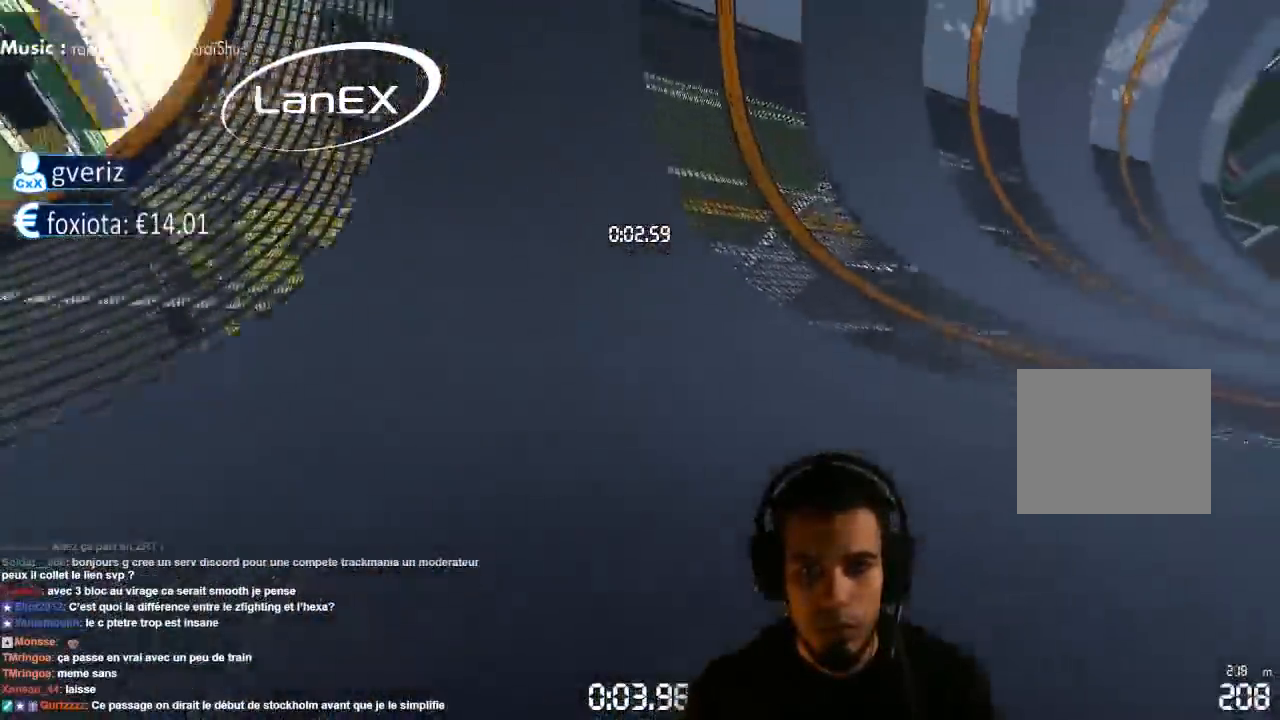
{"dt_ms": 500, "buttons": ["CROSS"], "left_stick": "center", "right_stick": "center", "events": []}
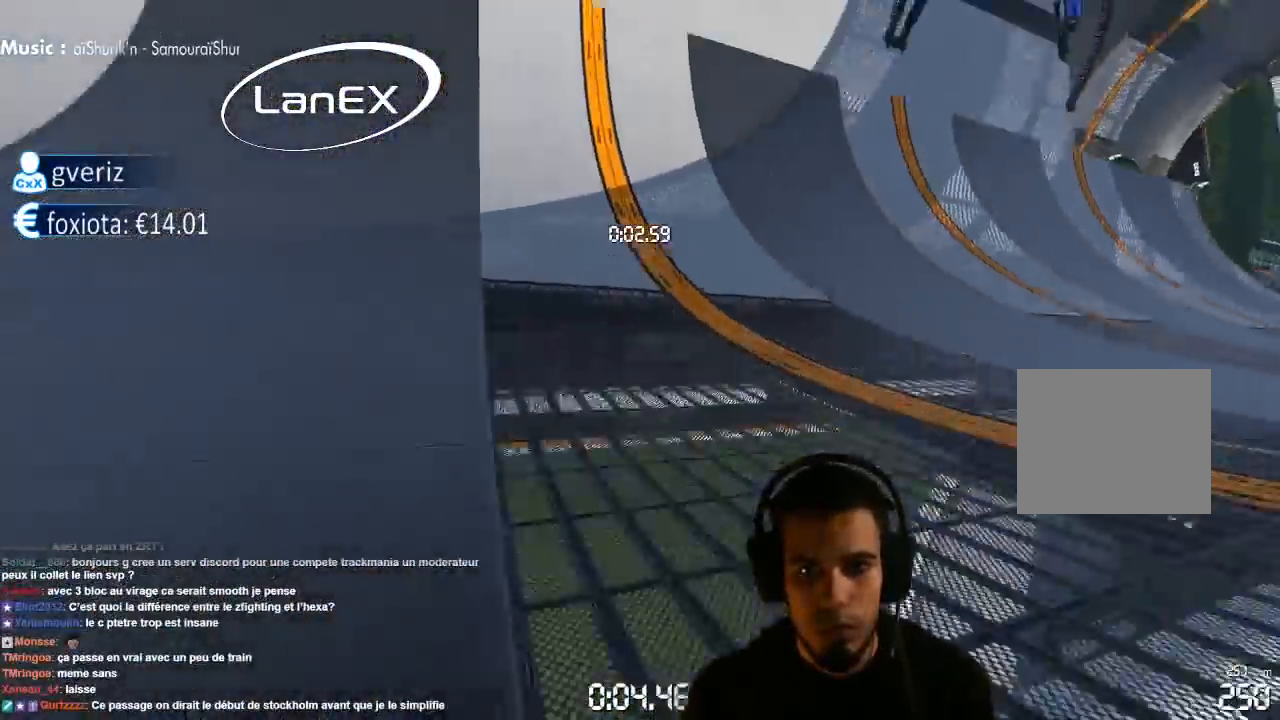
{"dt_ms": 1000, "buttons": ["CROSS"], "left_stick": "center", "right_stick": "center", "events": [[117, "left_stick", "left"], [233, "left_stick", "center"], [350, "left_stick", "left"], [433, "left_stick", "center"], [500, "left_stick", "left"], [633, "left_stick", "center"], [683, "left_stick", "left"], [983, "left_stick", "center"]]}
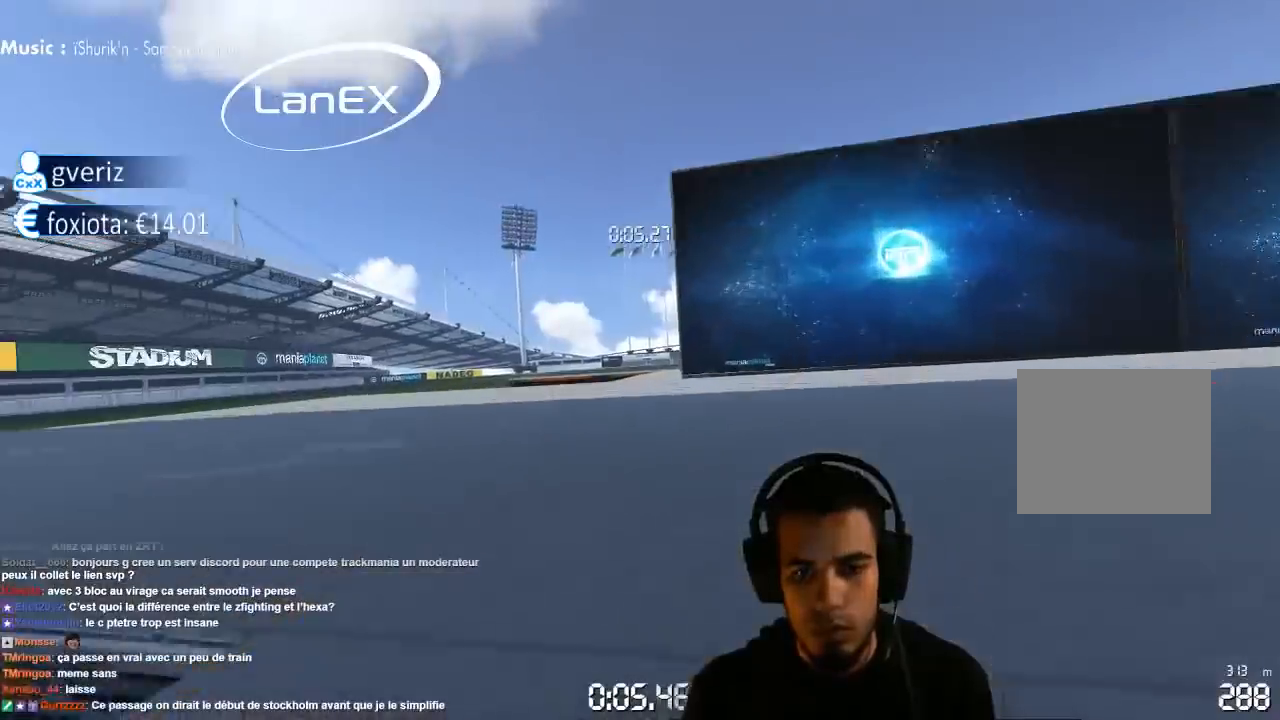
{"dt_ms": 500, "buttons": ["CROSS"], "left_stick": "up-right", "right_stick": "center", "events": [[17, "left_stick", "up-right"]]}
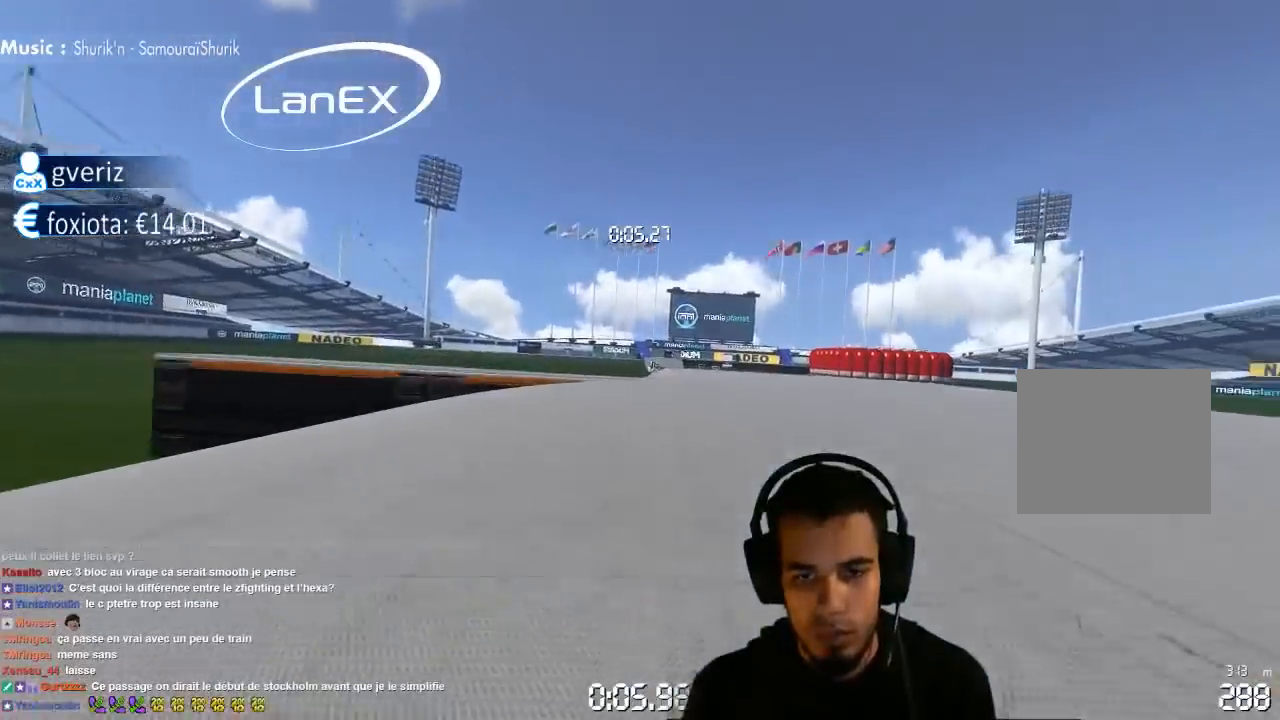
{"dt_ms": 500, "buttons": ["CROSS"], "left_stick": "left", "right_stick": "center", "events": [[250, "left_stick", "left"]]}
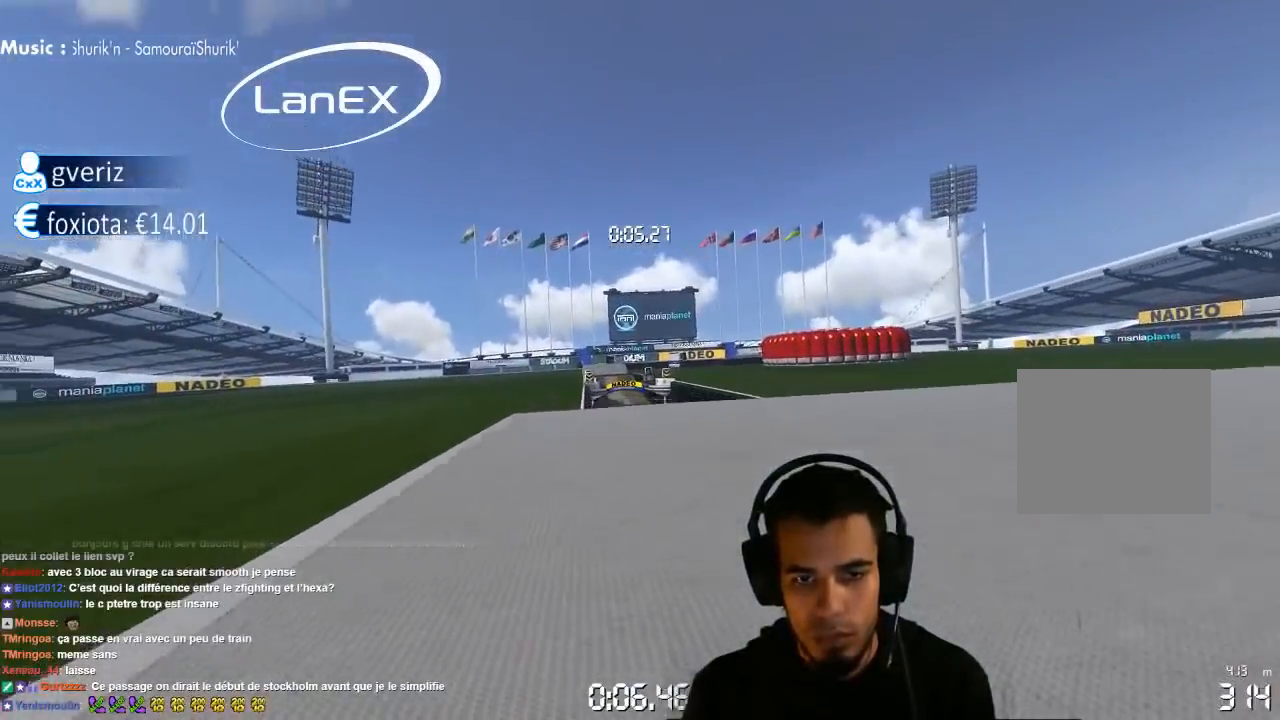
{"dt_ms": 500, "buttons": ["CROSS"], "left_stick": "left", "right_stick": "center", "events": [[100, "left_stick", "up-right"], [233, "left_stick", "center"], [367, "left_stick", "left"]]}
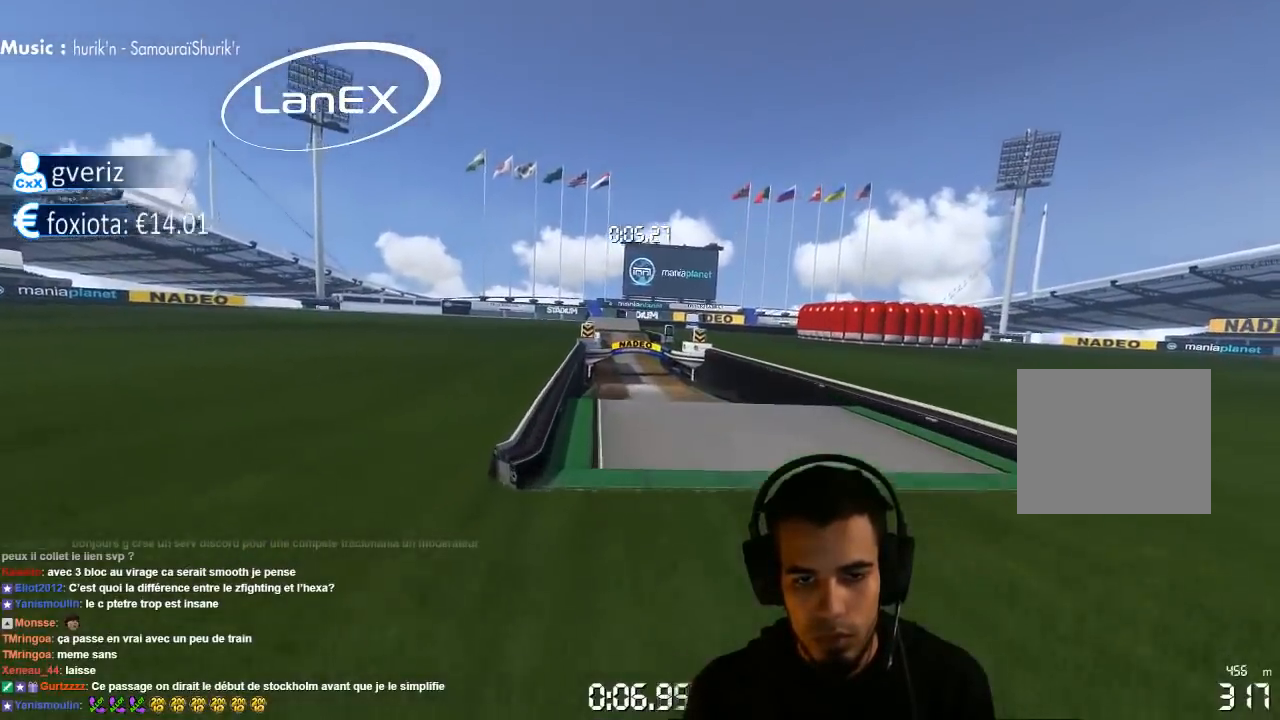
{"dt_ms": 500, "buttons": ["CROSS"], "left_stick": "center", "right_stick": "center", "events": [[200, "left_stick", "center"]]}
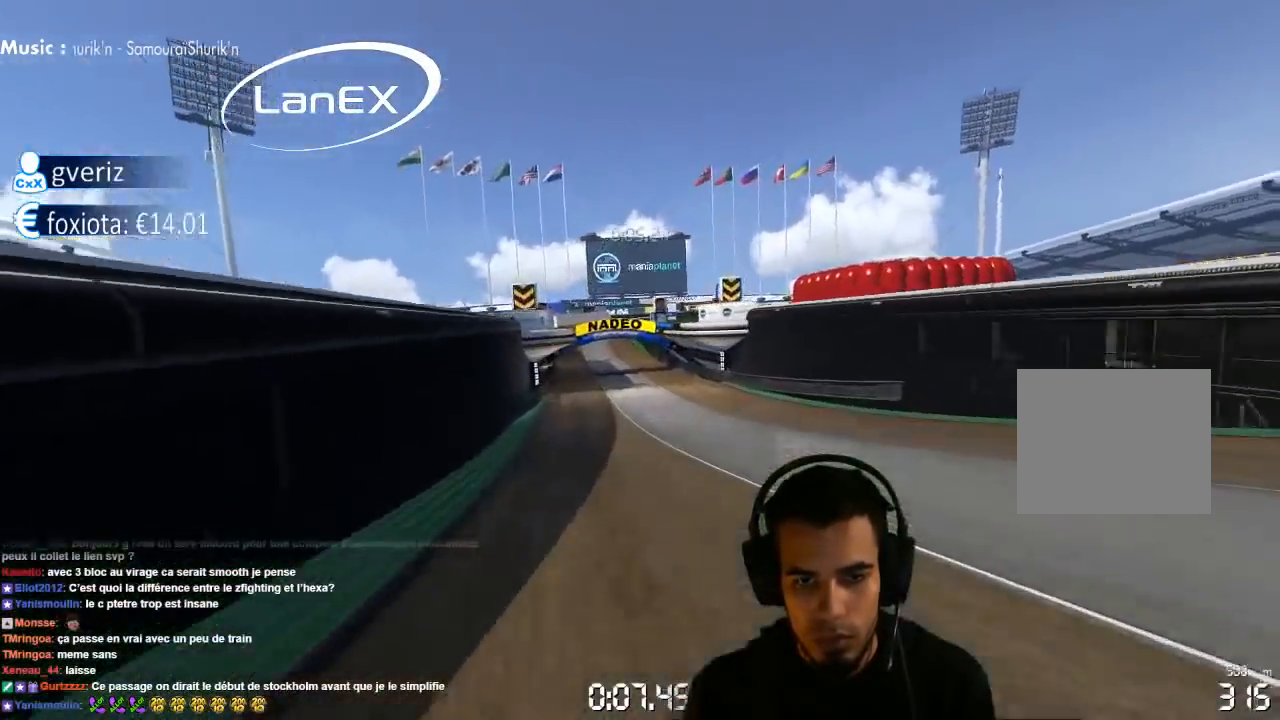
{"dt_ms": 500, "buttons": ["CROSS"], "left_stick": "center", "right_stick": "center", "events": [[250, "left_stick", "left"], [417, "left_stick", "center"]]}
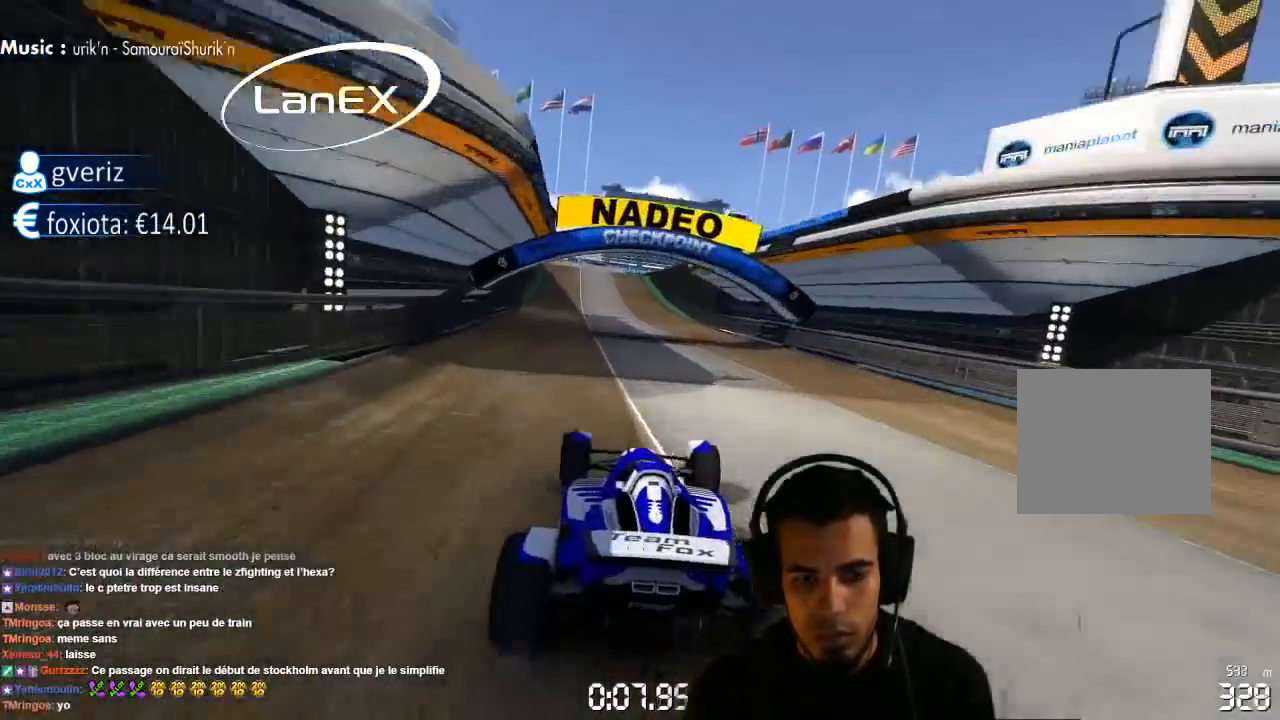
{"dt_ms": 500, "buttons": ["CROSS"], "left_stick": "center", "right_stick": "center", "events": [[133, "left_stick", "left"], [283, "left_stick", "center"]]}
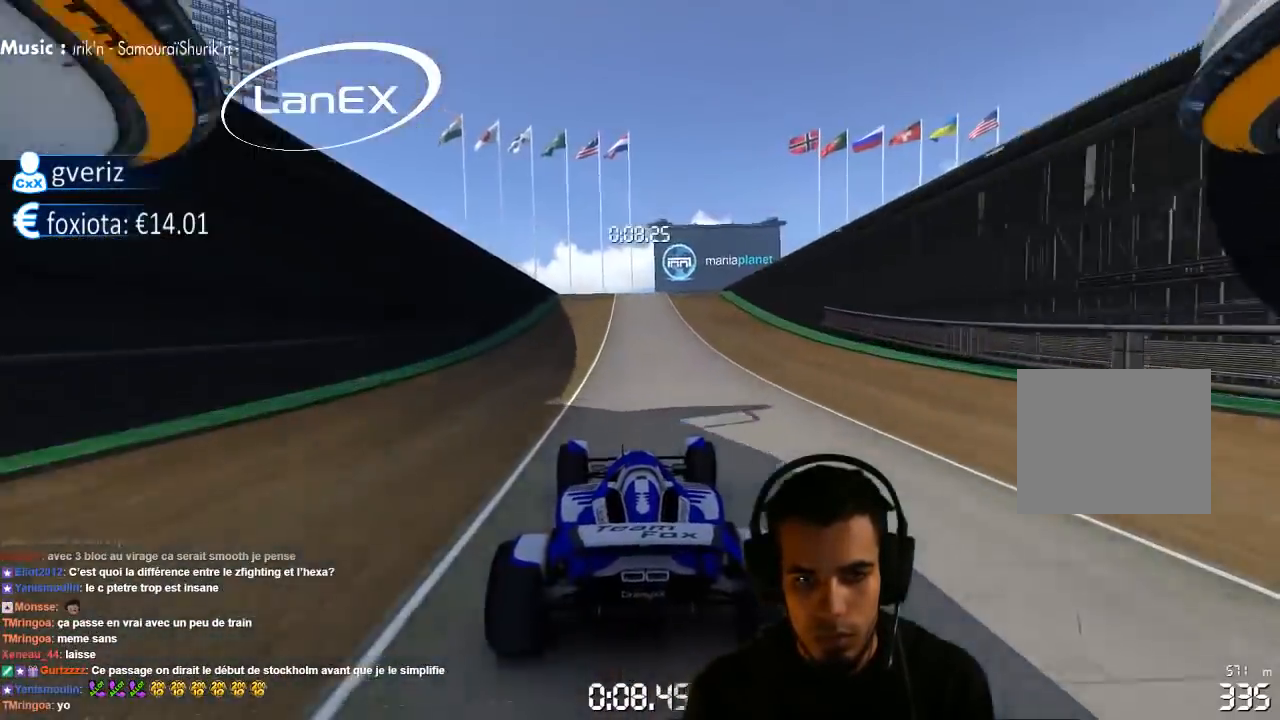
{"dt_ms": 500, "buttons": ["CROSS"], "left_stick": "up-right", "right_stick": "center", "events": [[417, "left_stick", "up-right"]]}
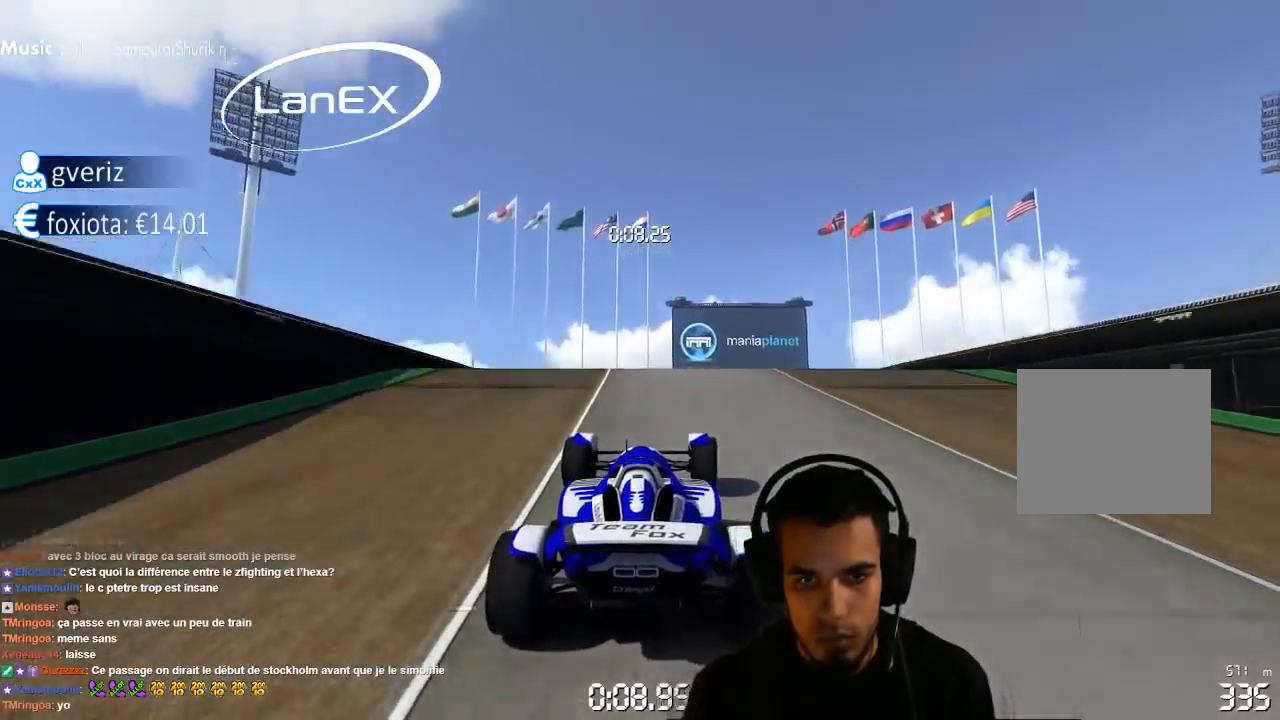
{"dt_ms": 500, "buttons": ["CROSS"], "left_stick": "left", "right_stick": "center", "events": [[33, "left_stick", "center"], [417, "left_stick", "left"]]}
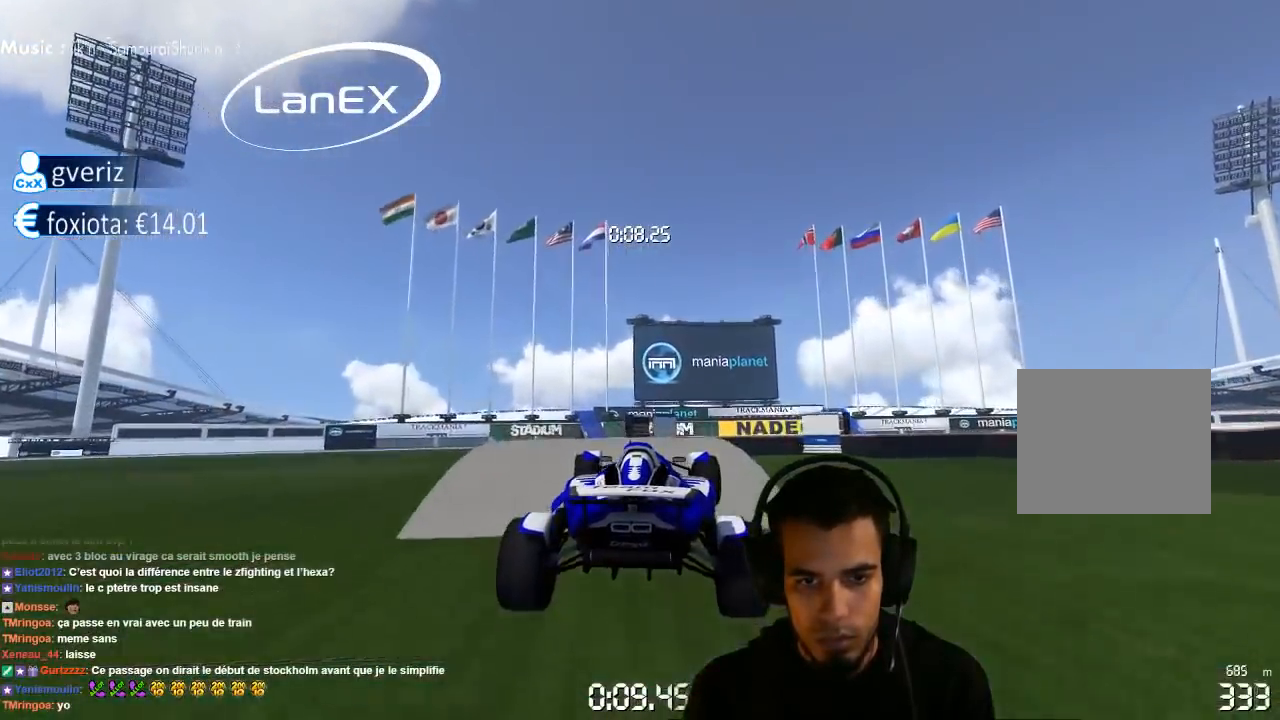
{"dt_ms": 500, "buttons": ["CROSS"], "left_stick": "center", "right_stick": "center", "events": [[417, "left_stick", "center"]]}
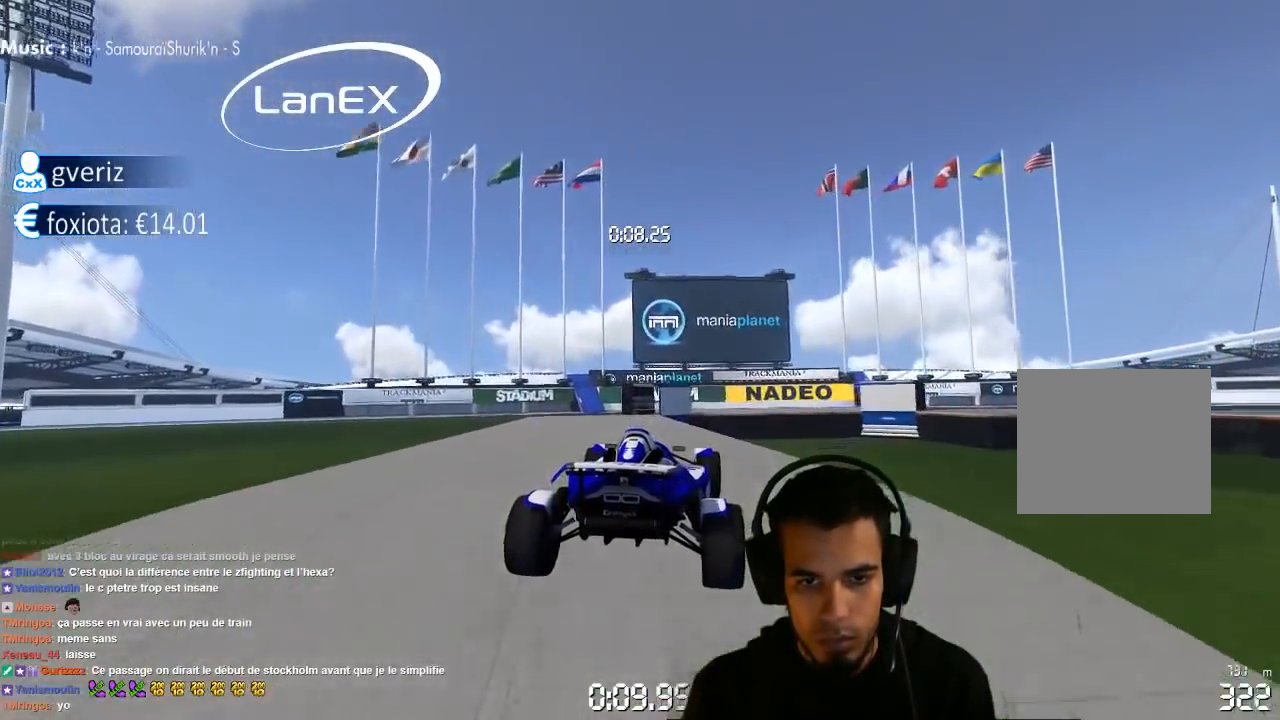
{"dt_ms": 500, "buttons": ["CROSS", "SQUARE"], "left_stick": "left", "right_stick": "center", "events": [[217, "left_stick", "left"], [483, "SQUARE", "down"]]}
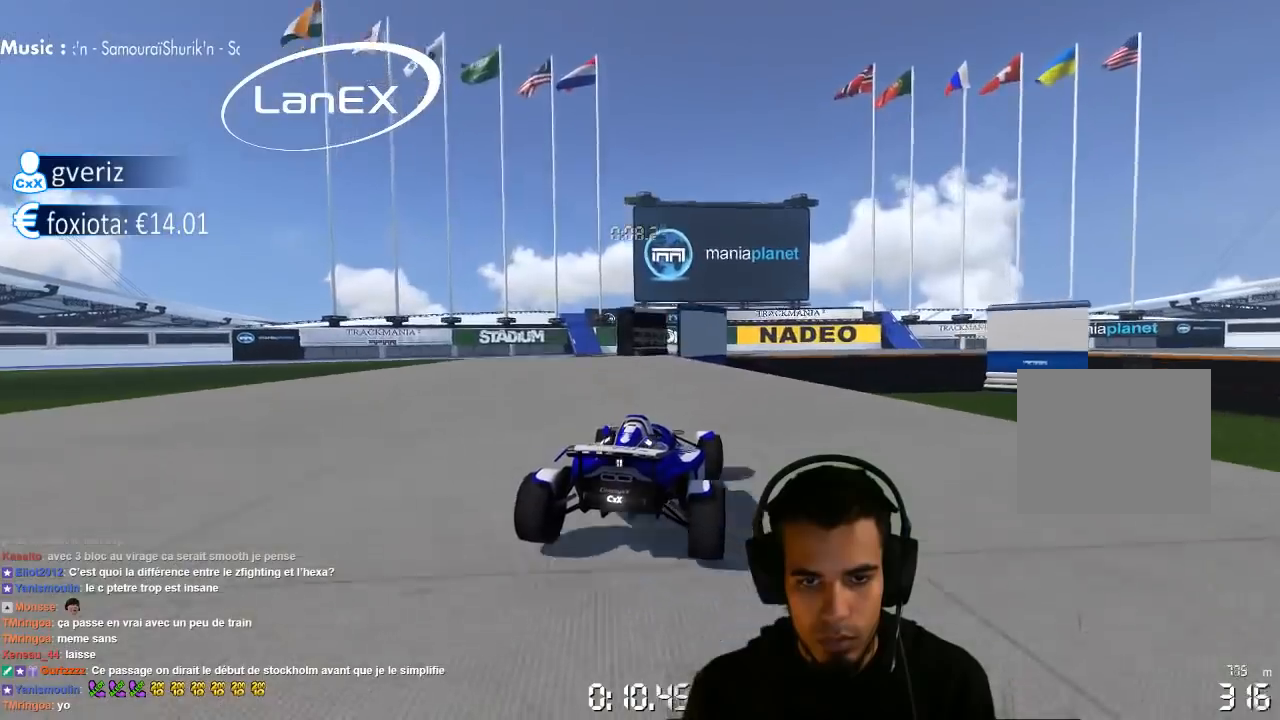
{"dt_ms": 1000, "buttons": ["CROSS"], "left_stick": "up-right", "right_stick": "center", "events": [[17, "CROSS", "up"], [200, "CROSS", "down"], [233, "left_stick", "right"], [250, "SQUARE", "up"], [383, "left_stick", "center"], [483, "left_stick", "left"], [717, "left_stick", "center"], [800, "left_stick", "up-right"]]}
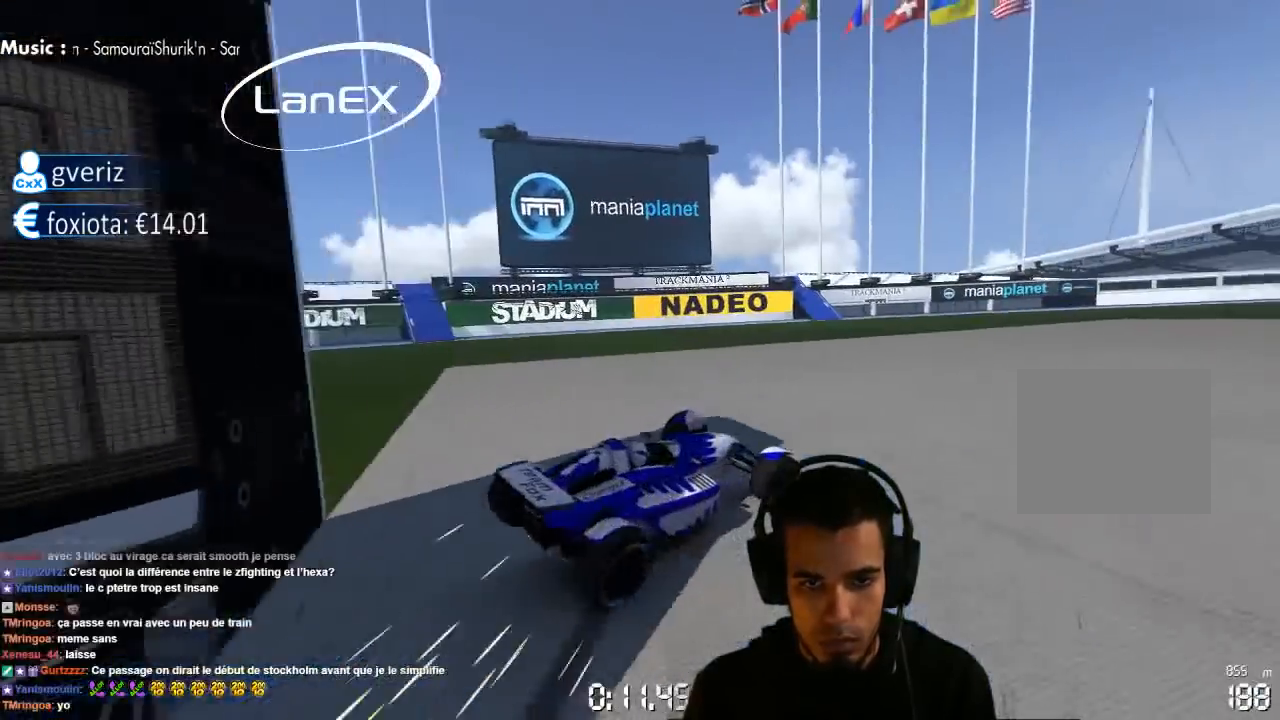
{"dt_ms": 500, "buttons": ["CROSS"], "left_stick": "left", "right_stick": "center", "events": [[333, "left_stick", "left"]]}
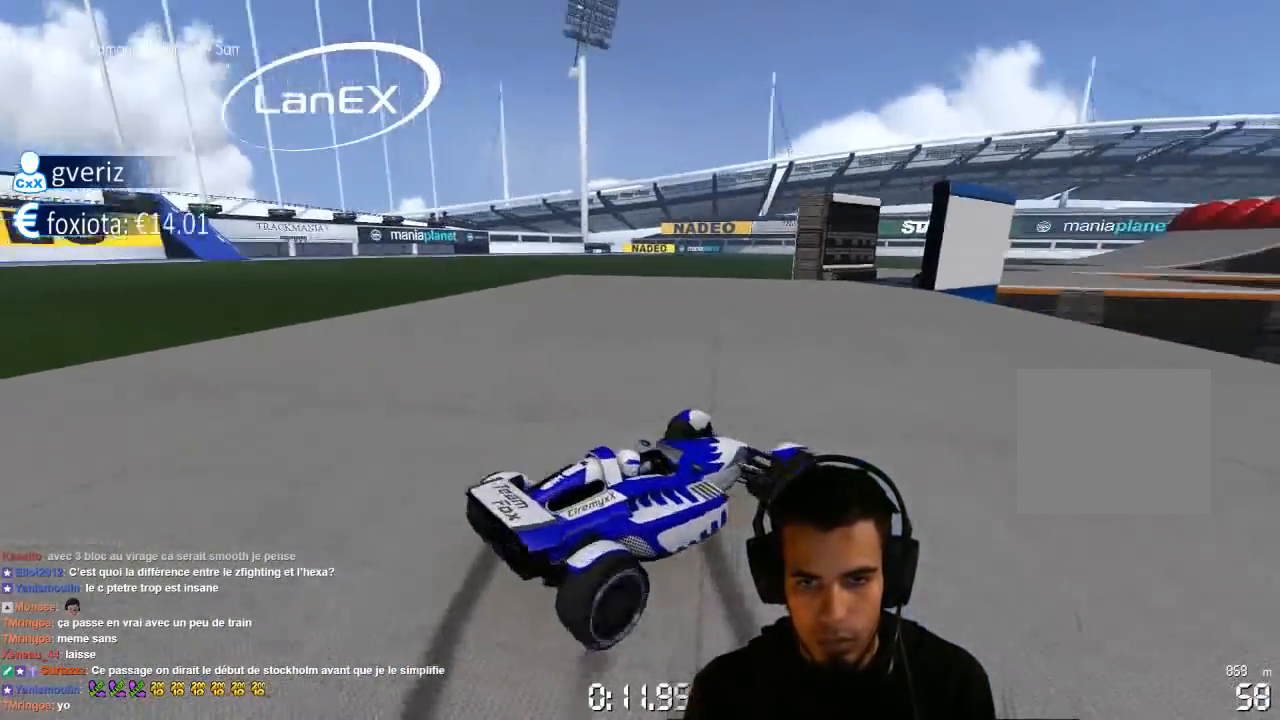
{"dt_ms": 500, "buttons": ["CROSS"], "left_stick": "center", "right_stick": "center", "events": [[133, "left_stick", "center"]]}
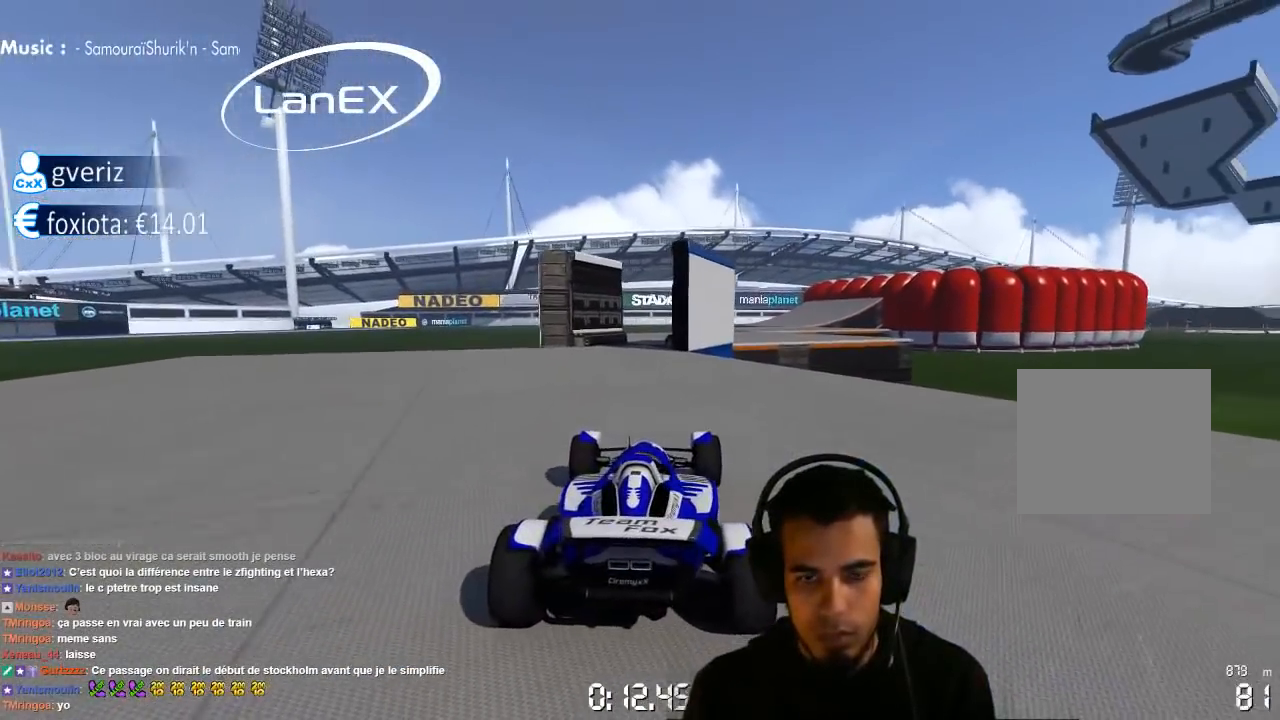
{"dt_ms": 500, "buttons": [], "left_stick": "center", "right_stick": "center", "events": [[17, "CROSS", "up"]]}